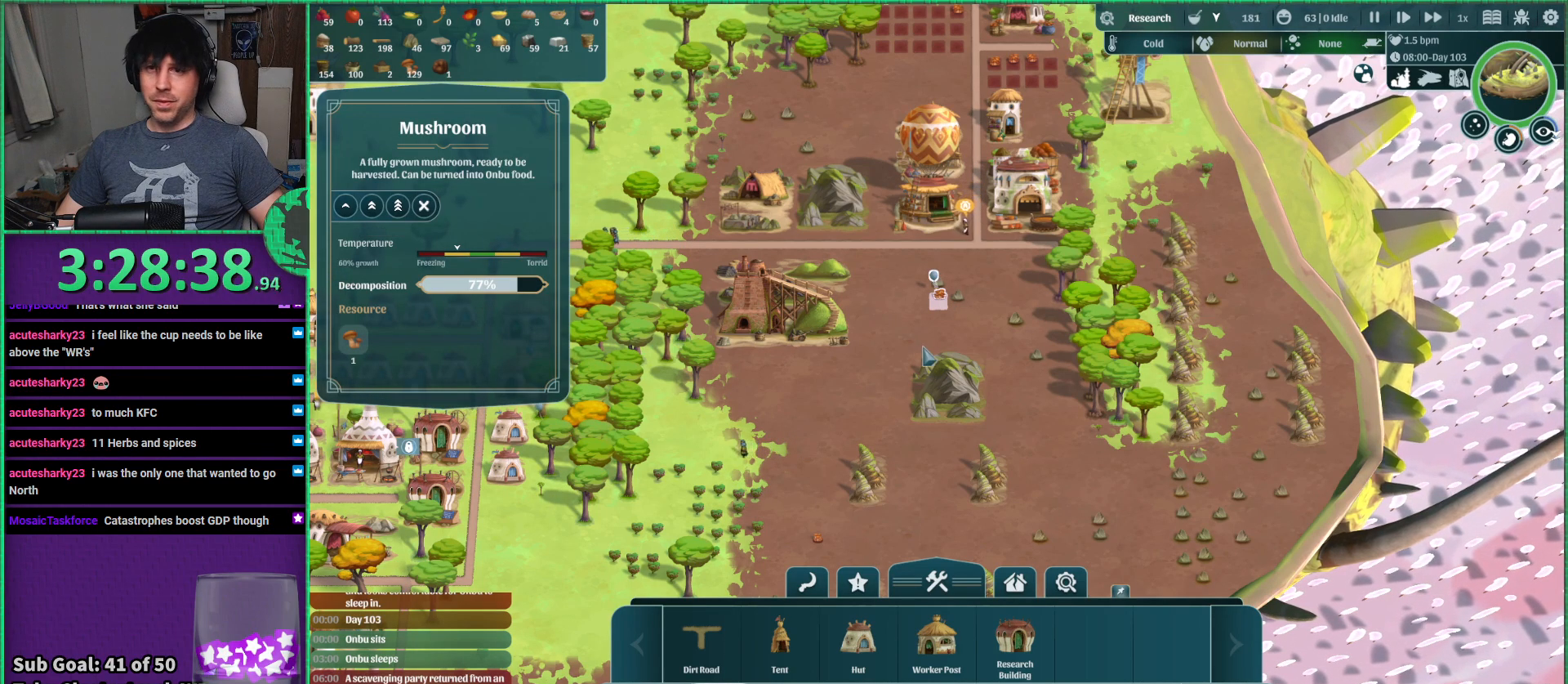
Gameplay with keyboard; each line is a JSON object with the keys held at the frame after it. "events" lists presses ("down") and releases ("up") of "a", "d", "e", "s", "shift", "space" and "w" between this image and that frame as [ms after this image, input, new state], when the widget could be followed in between. No other keys are recorded. Mouse input is not recorded.
{"keys": ["a"], "events": [[17, "w", "down"], [33, "w", "up"], [283, "a", "down"]]}
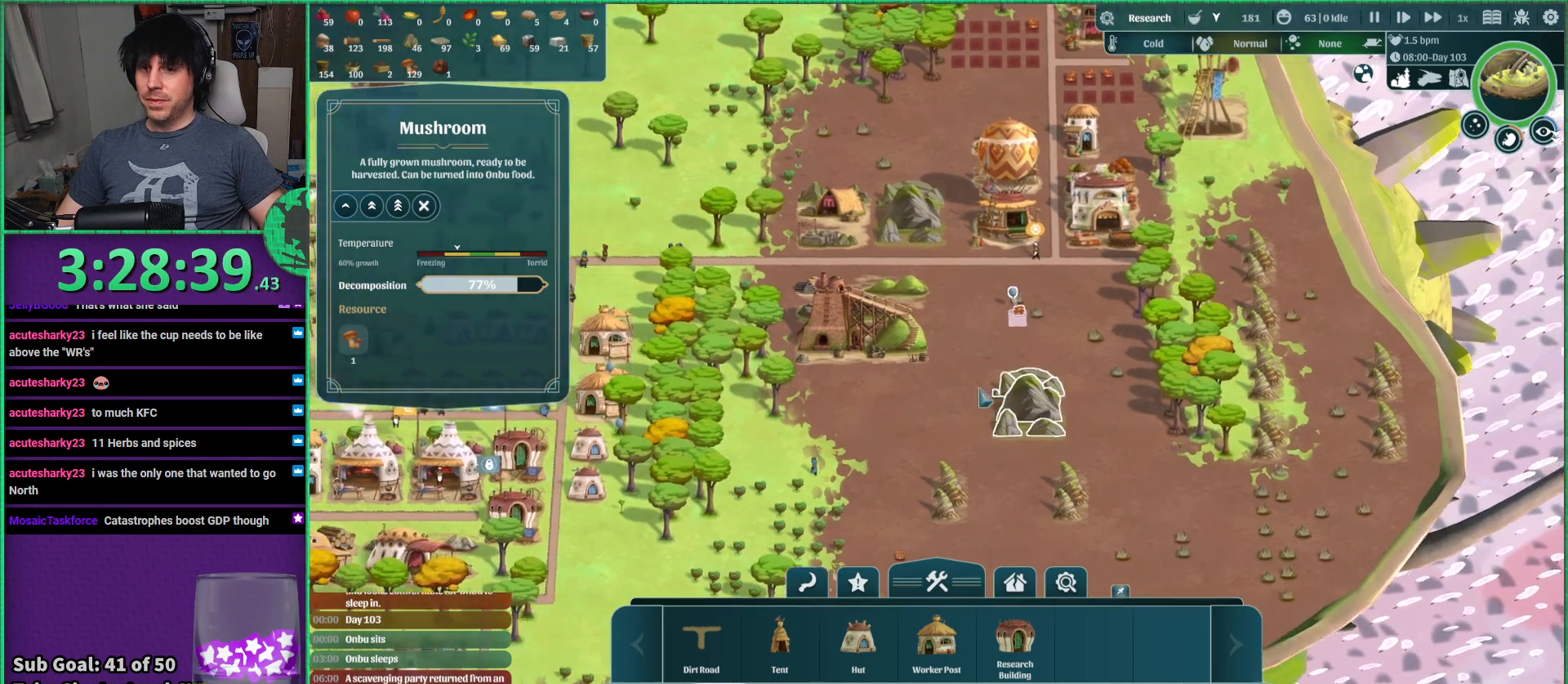
{"keys": [], "events": [[200, "s", "down"], [350, "s", "up"], [367, "a", "up"]]}
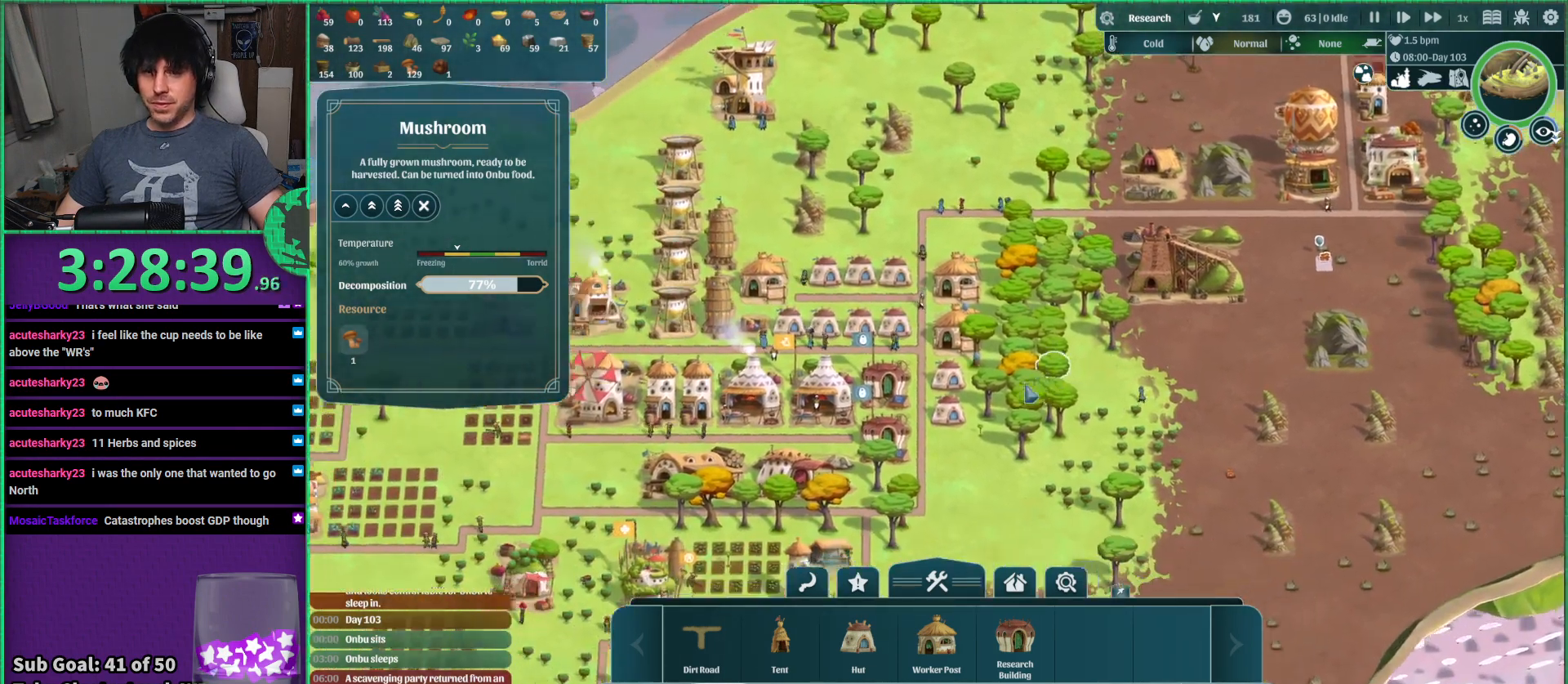
{"keys": ["s"], "events": [[500, "s", "down"]]}
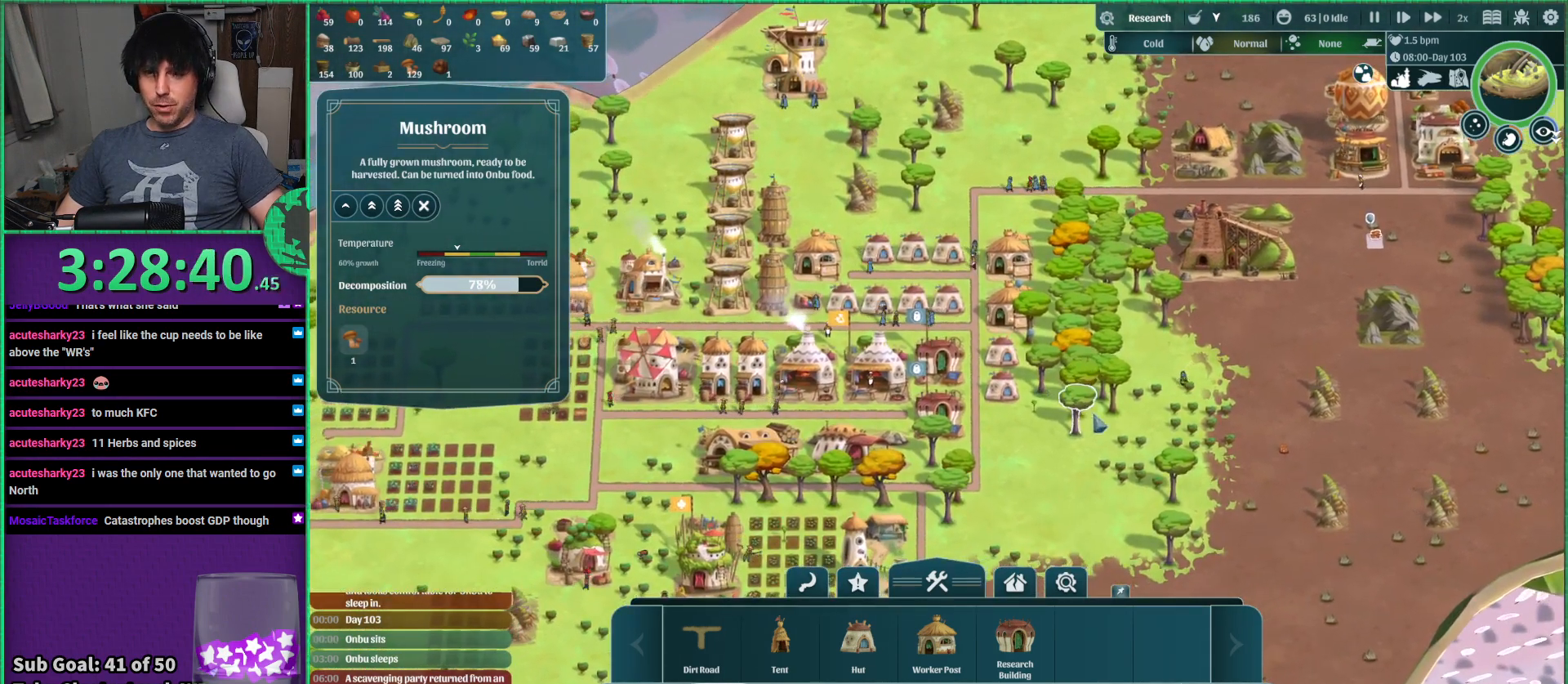
{"keys": [], "events": [[183, "a", "down"], [267, "s", "up"], [317, "a", "up"]]}
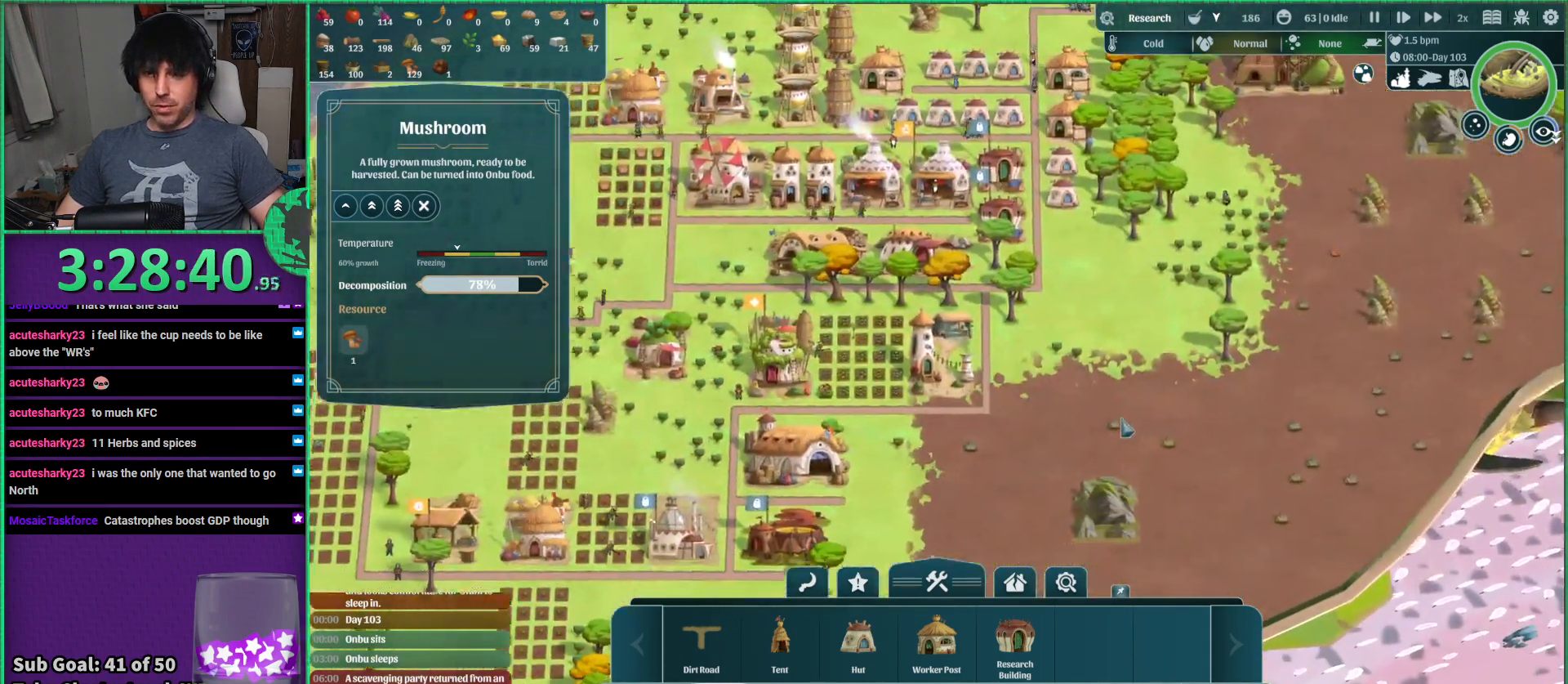
{"keys": [], "events": []}
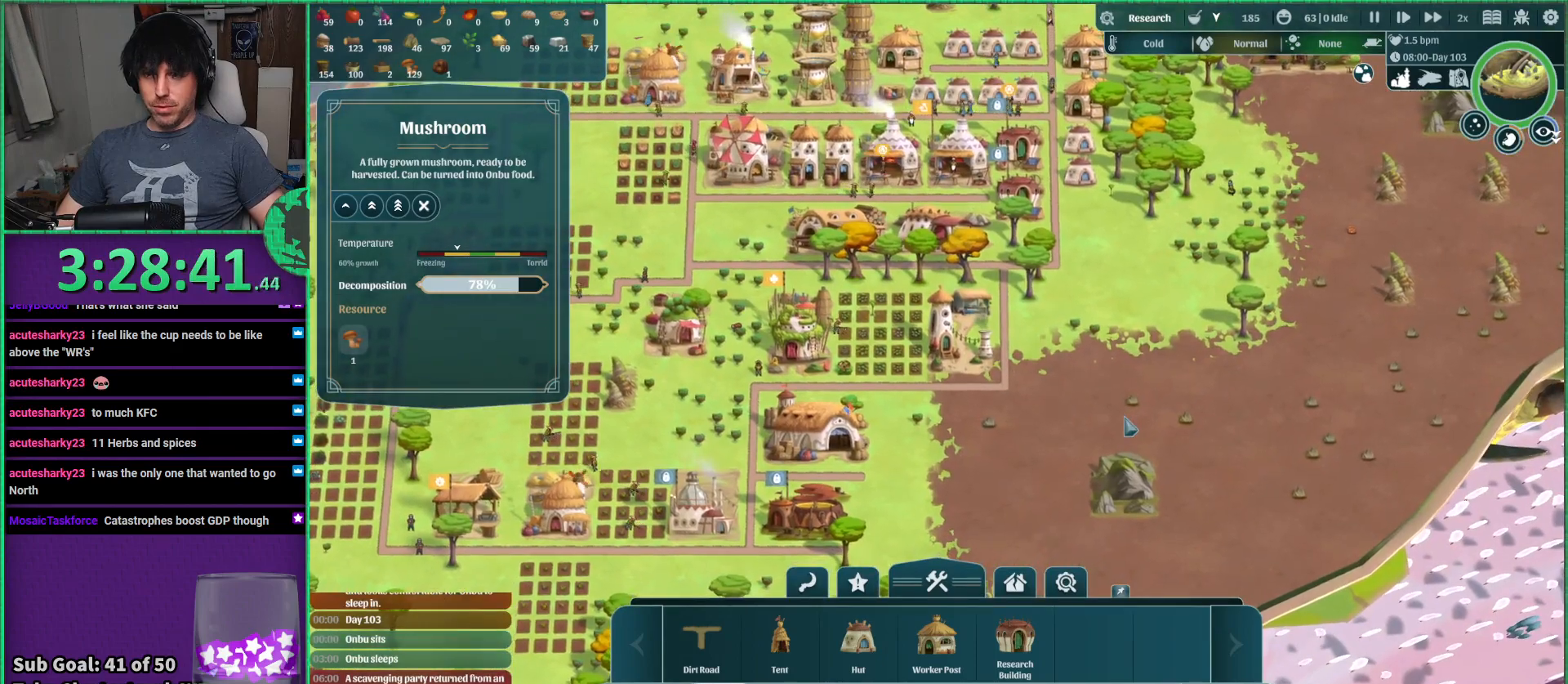
{"keys": [], "events": [[17, "a", "down"], [150, "a", "up"]]}